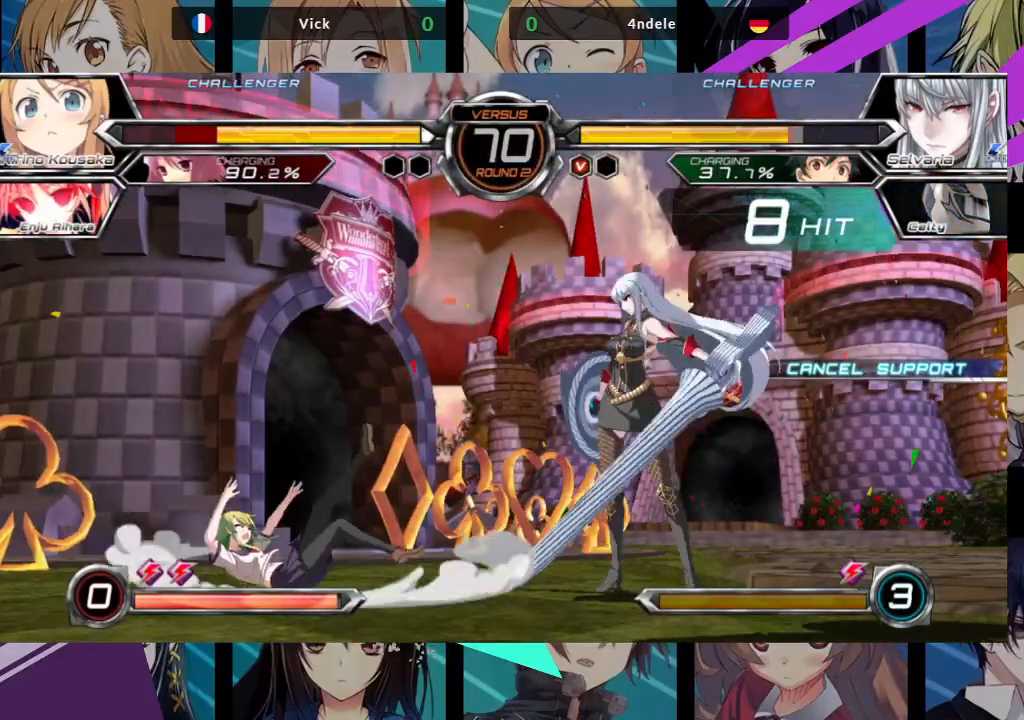
Gameplay with a controller (arcade stick); each line is a JSON object with the inputs held at the frame after it. "events" lists button and stick changes between this image and that frame as [ms after this image, input, new state], when the widget could be followed in between. Not read: L3 R3.
{"buttons": [], "left_stick": "left", "events": [[267, "SQUARE", "up"]]}
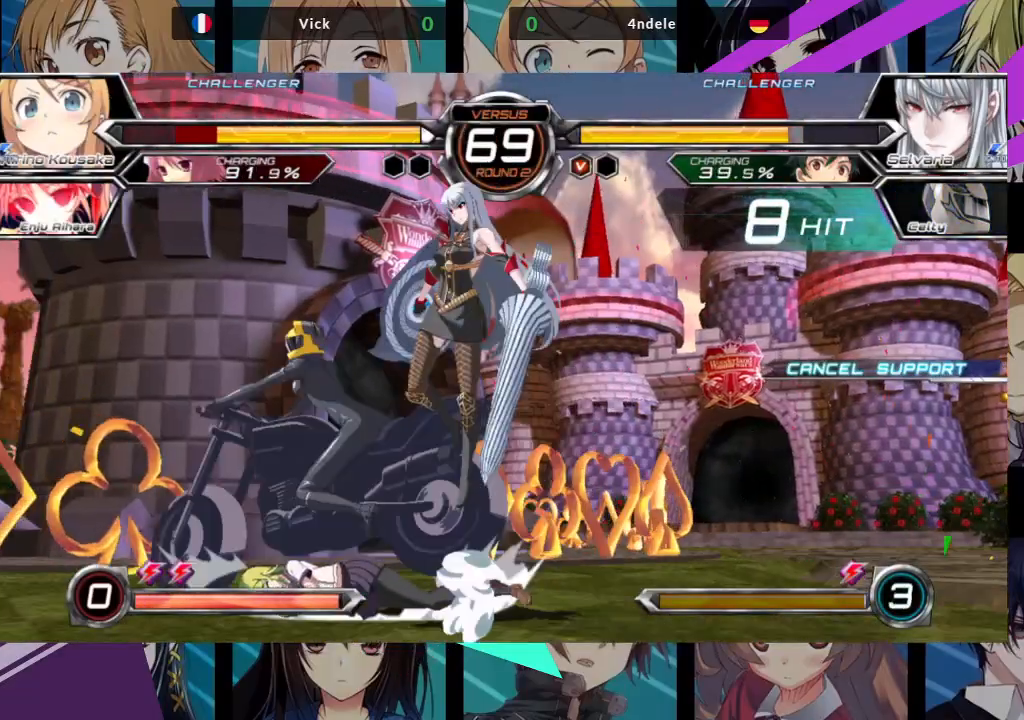
{"buttons": ["SQUARE"], "left_stick": "left", "events": [[150, "left_stick", "down-left"], [250, "left_stick", "left"], [500, "SQUARE", "down"]]}
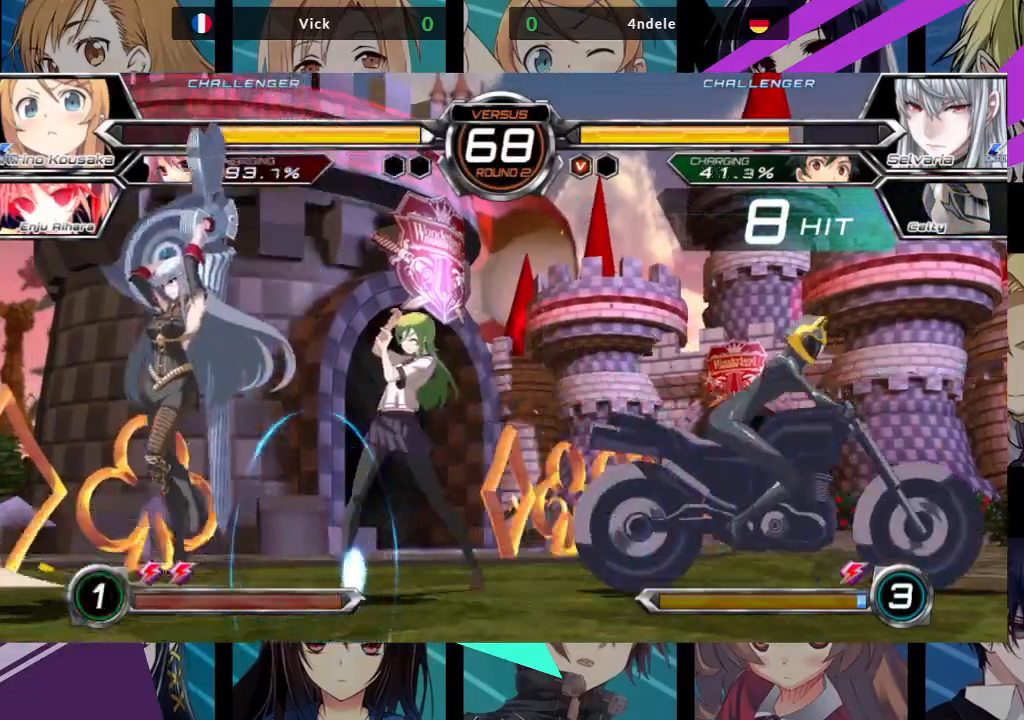
{"buttons": [], "left_stick": "down-right", "events": [[167, "SQUARE", "up"], [200, "left_stick", "down-right"], [283, "TRIANGLE", "down"], [417, "TRIANGLE", "up"]]}
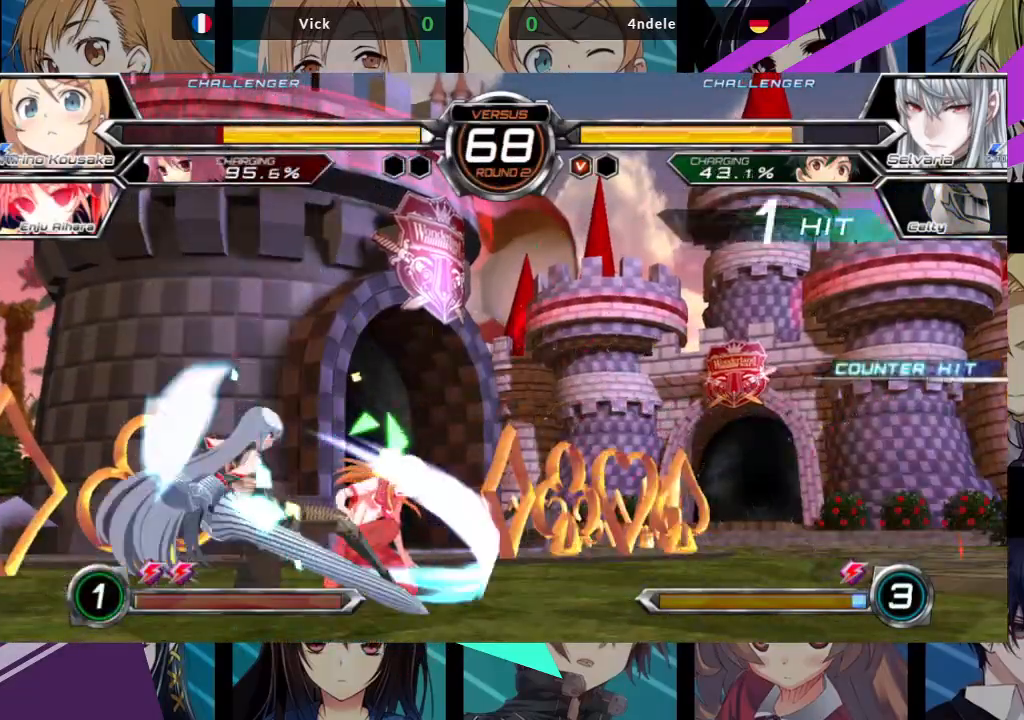
{"buttons": [], "left_stick": "down-right", "events": [[400, "SQUARE", "down"], [400, "TRIANGLE", "down"], [500, "SQUARE", "up"], [500, "TRIANGLE", "up"]]}